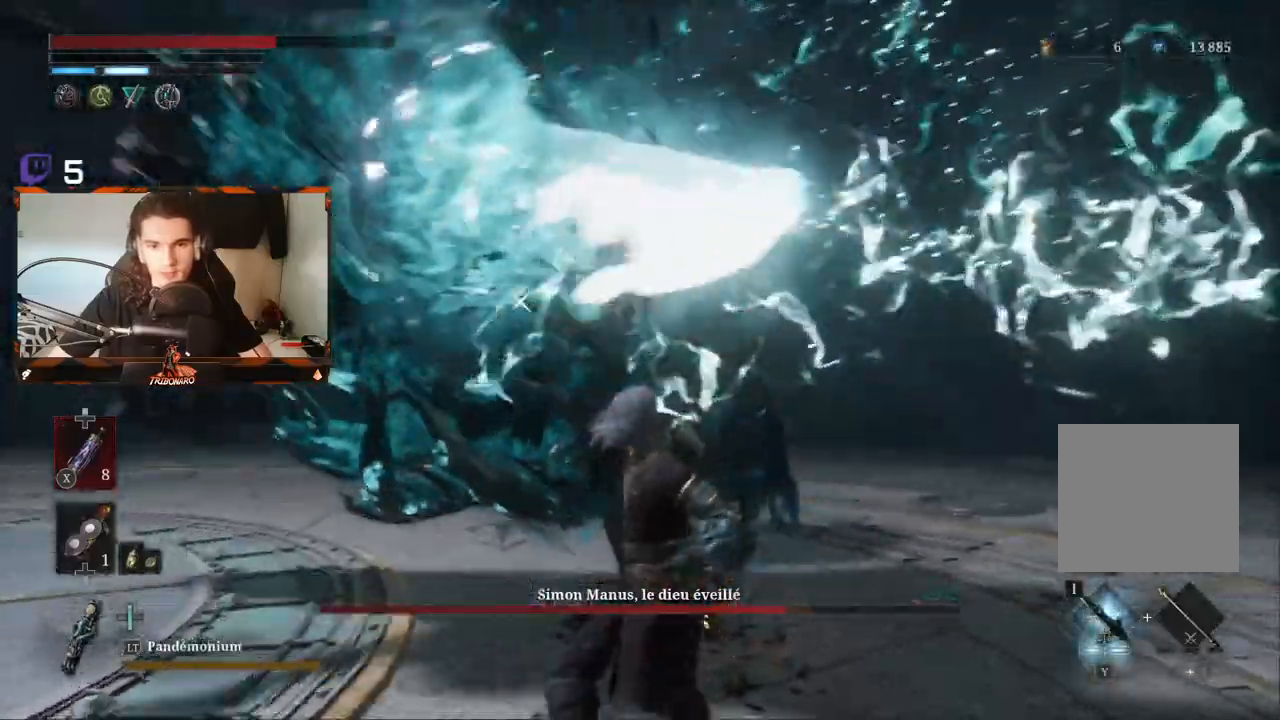
Gameplay with a controller (Xbox layout); each line is a JSON object with the inputs held at the frame after it (dt_ms = milliseconds from this image to that frame). "events" lists button and stick changes between this image and that frame as [ms after this image, input, new state], when the widget could be followed in between.
{"dt_ms": 500, "buttons": [], "left_stick": "up", "right_stick": "center", "events": []}
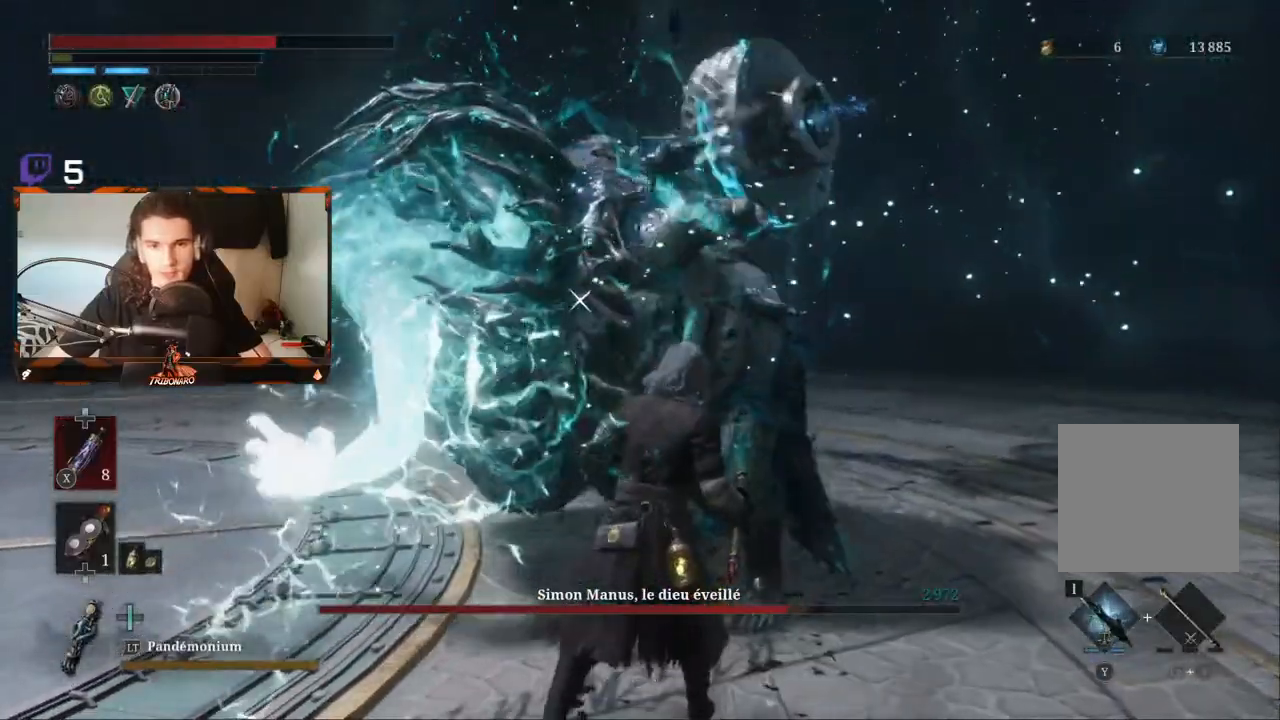
{"dt_ms": 500, "buttons": [], "left_stick": "up-left", "right_stick": "center", "events": [[183, "left_stick", "up-left"], [267, "L1", "down"], [433, "L1", "up"]]}
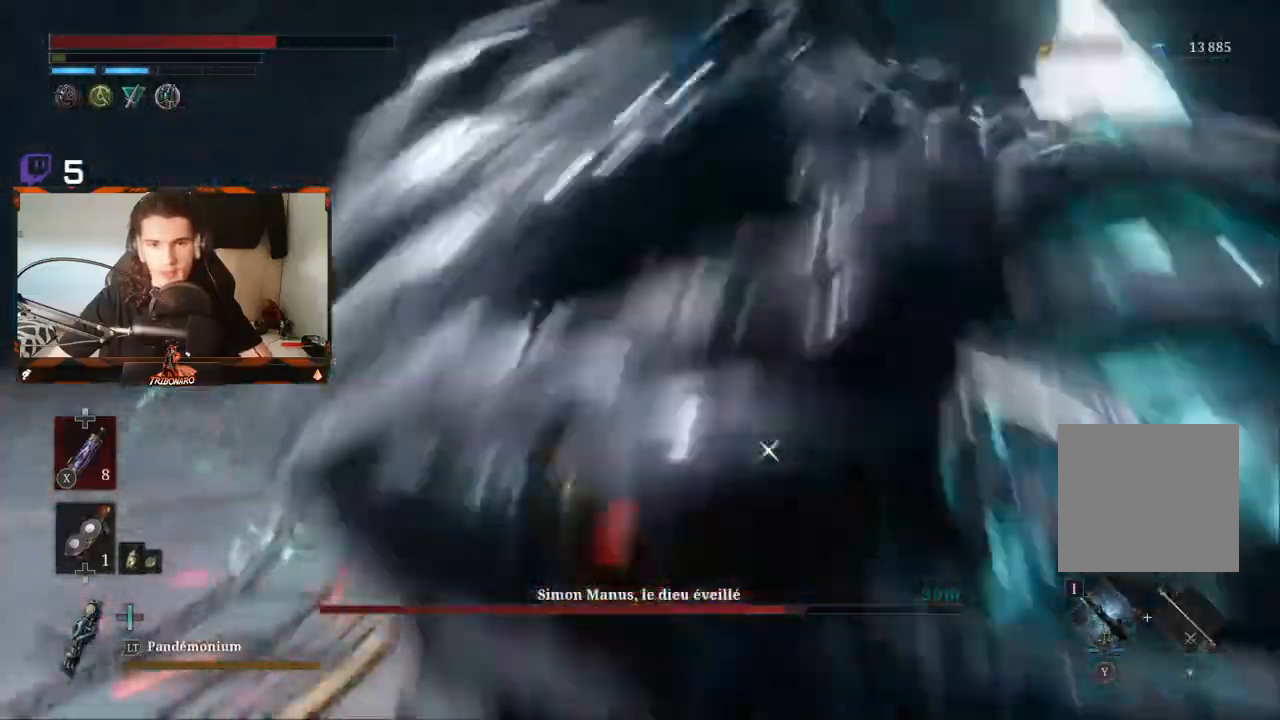
{"dt_ms": 500, "buttons": [], "left_stick": "up", "right_stick": "center", "events": [[183, "left_stick", "up"]]}
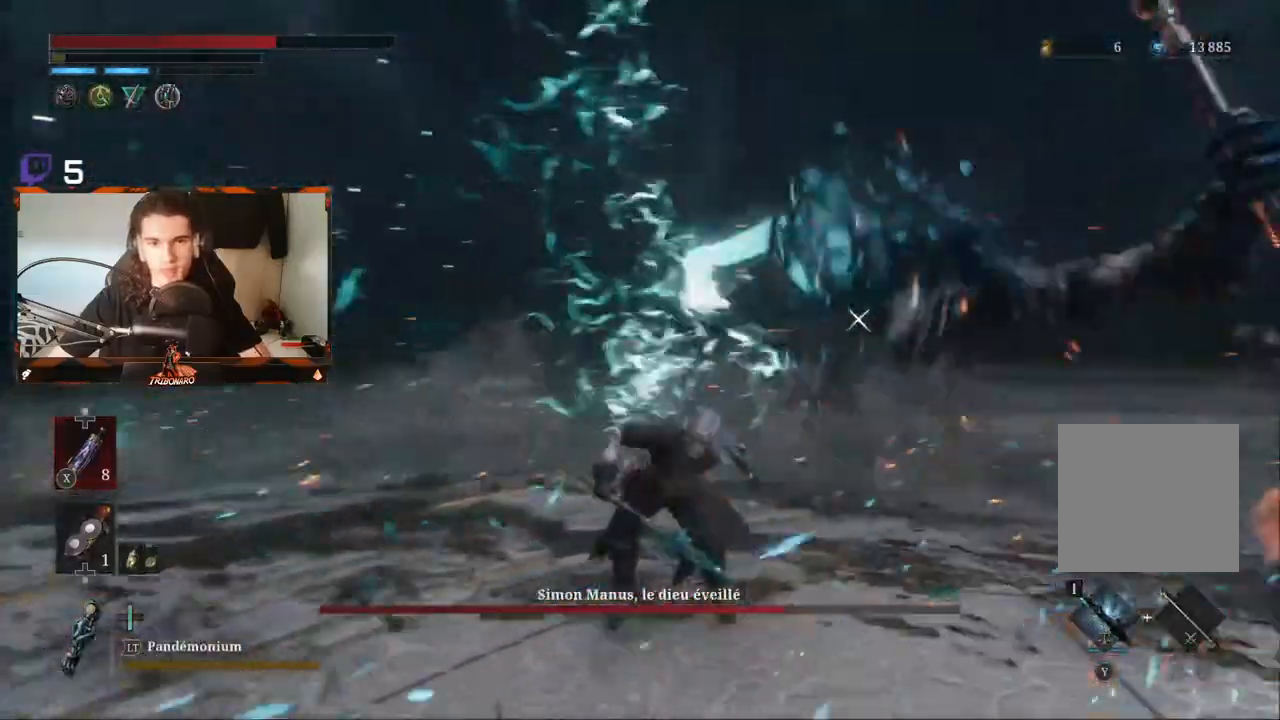
{"dt_ms": 500, "buttons": [], "left_stick": "up", "right_stick": "center", "events": [[183, "L2", "down"], [367, "L2", "up"]]}
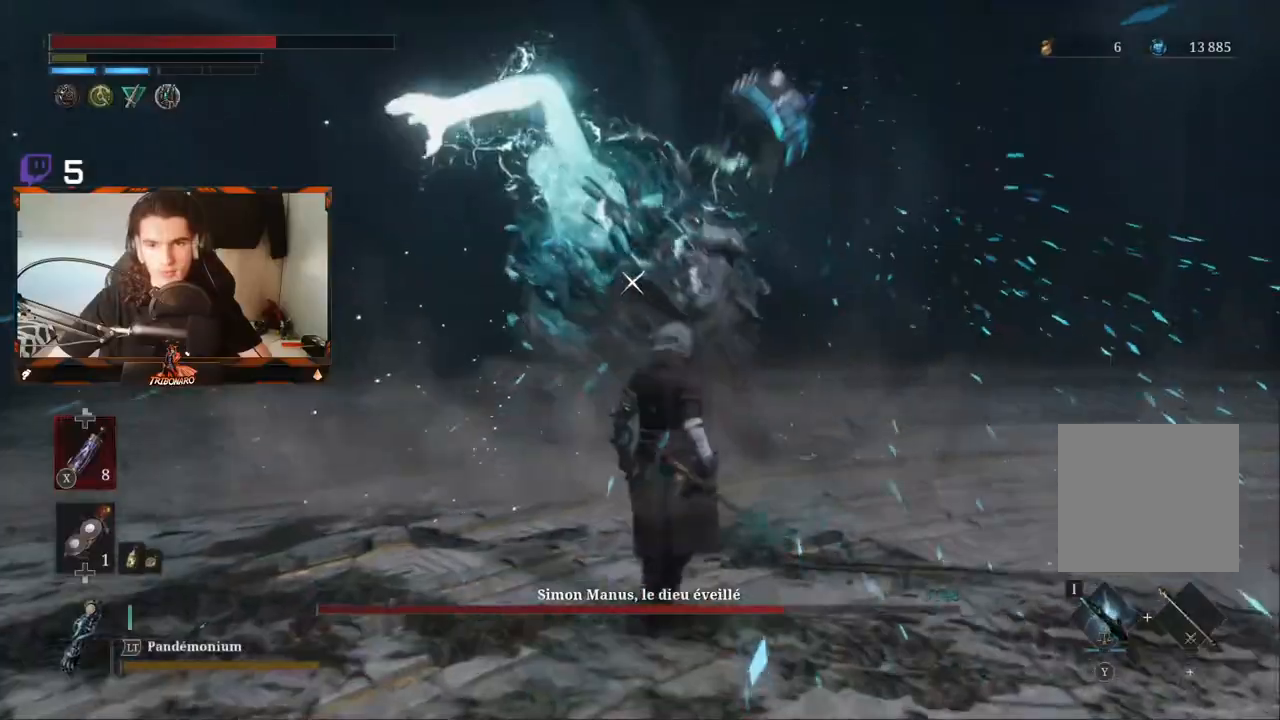
{"dt_ms": 500, "buttons": [], "left_stick": "up-left", "right_stick": "center", "events": [[50, "left_stick", "up-left"], [283, "L1", "down"], [417, "L1", "up"]]}
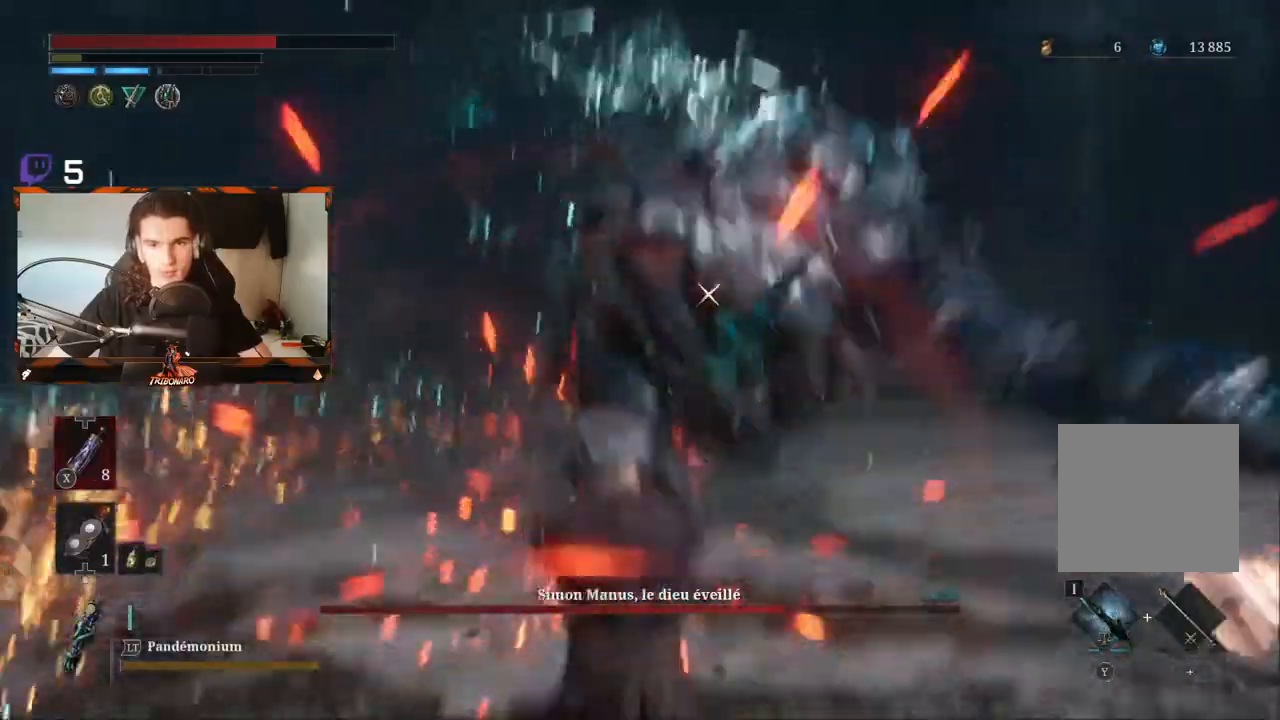
{"dt_ms": 500, "buttons": ["L2"], "left_stick": "up", "right_stick": "center", "events": [[100, "left_stick", "up"], [350, "L2", "down"]]}
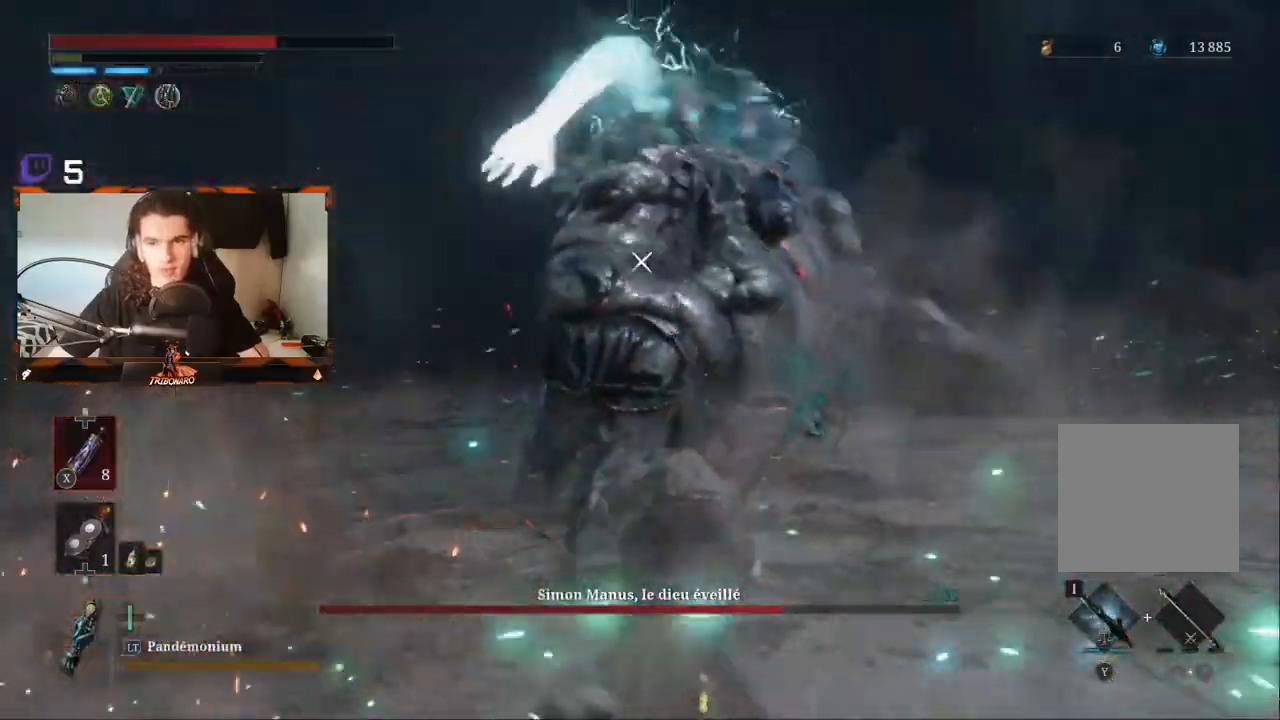
{"dt_ms": 1000, "buttons": ["R1"], "left_stick": "up", "right_stick": "center"}
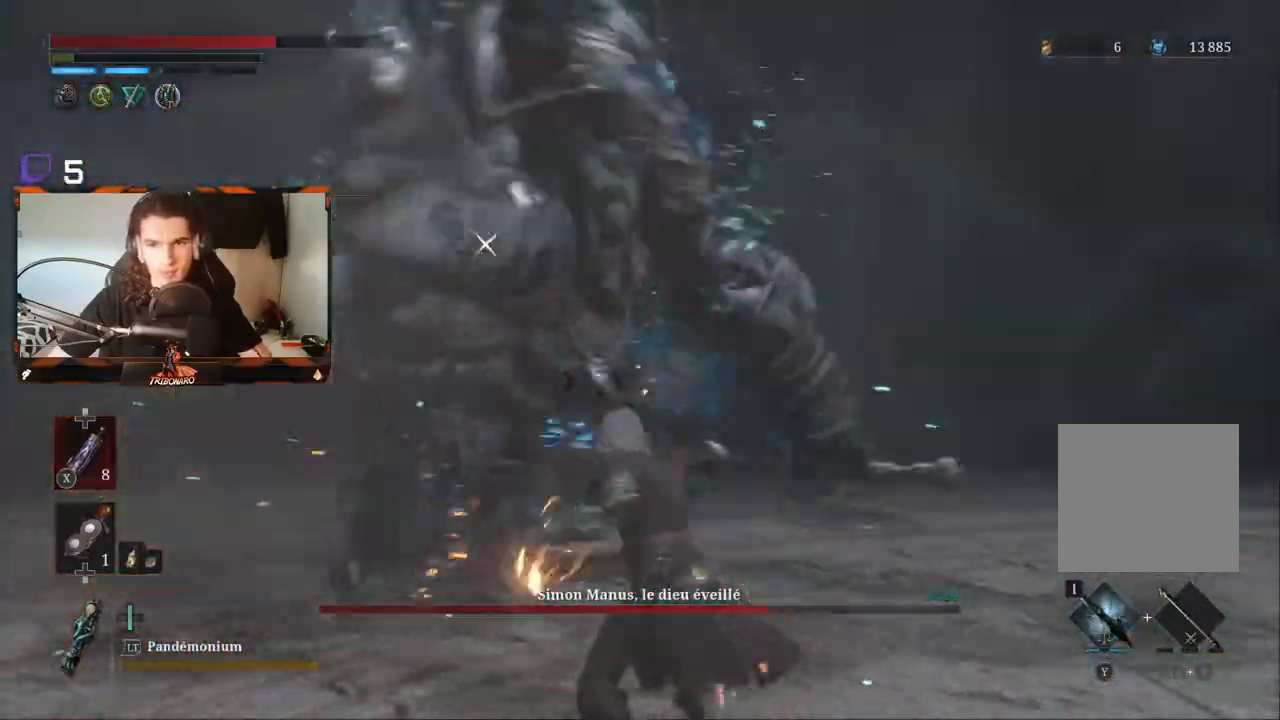
{"dt_ms": 500, "buttons": ["R1"], "left_stick": "up", "right_stick": "center", "events": [[100, "R1", "up"], [150, "R1", "down"], [233, "R1", "up"], [417, "R1", "down"]]}
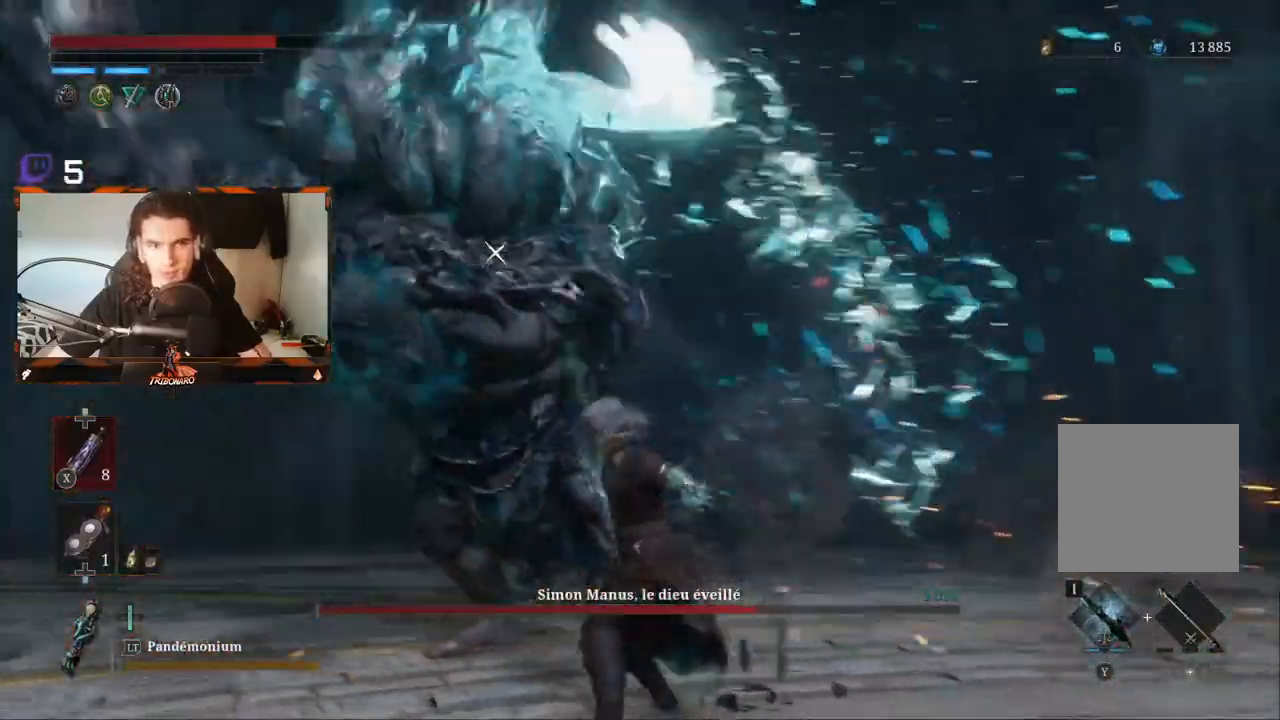
{"dt_ms": 500, "buttons": ["R2"], "left_stick": "up", "right_stick": "center", "events": [[17, "R1", "up"], [67, "R1", "down"], [150, "R1", "up"], [483, "R2", "down"]]}
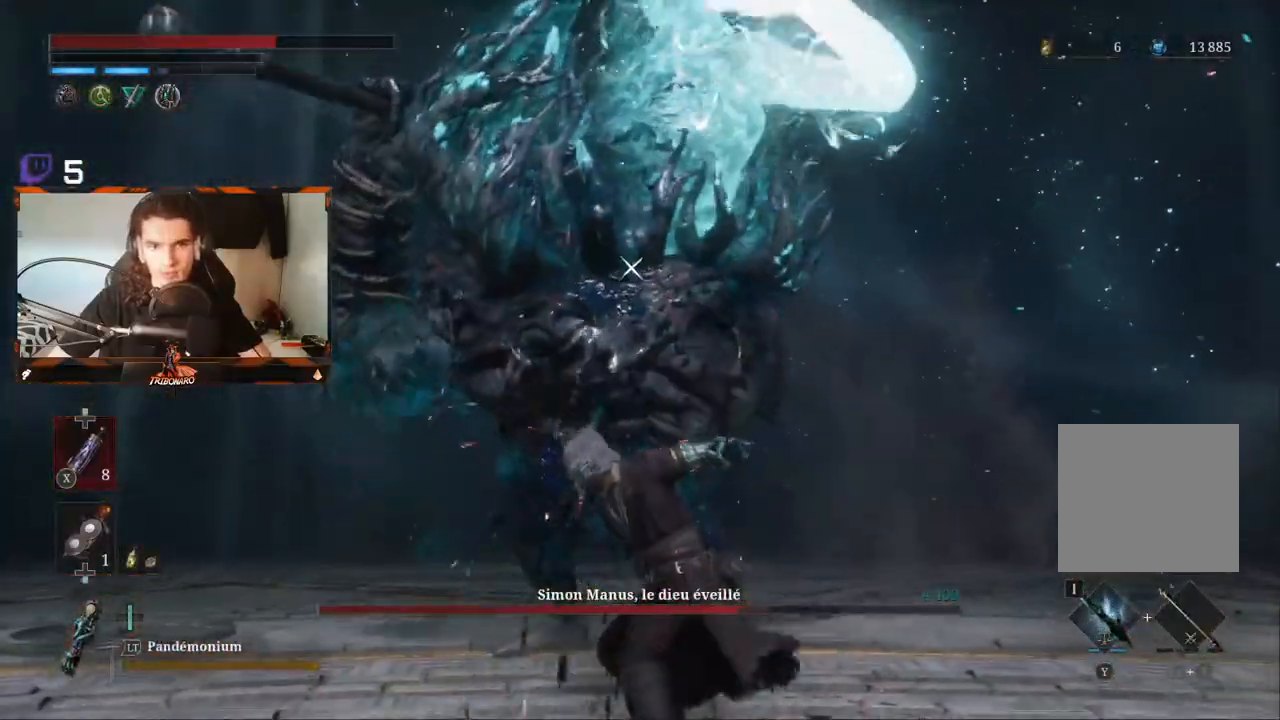
{"dt_ms": 500, "buttons": ["R2"], "left_stick": "up", "right_stick": "center", "events": []}
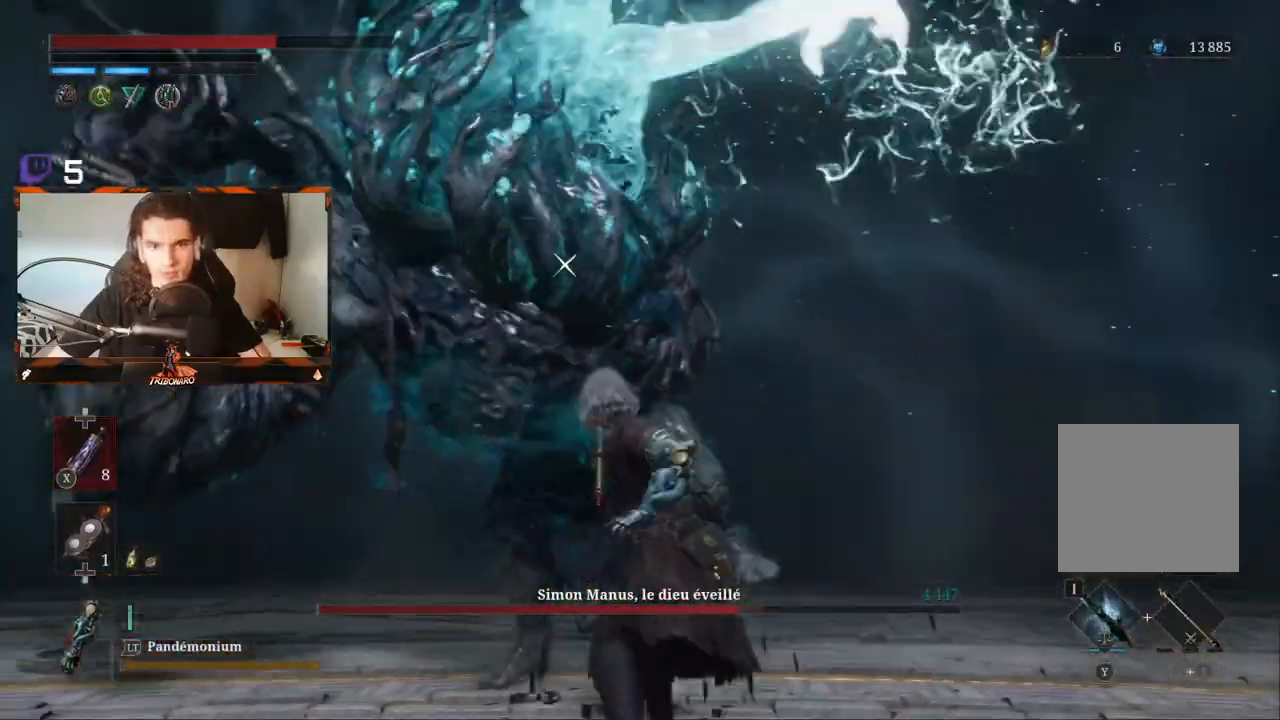
{"dt_ms": 500, "buttons": [], "left_stick": "up", "right_stick": "center", "events": [[350, "R2", "up"]]}
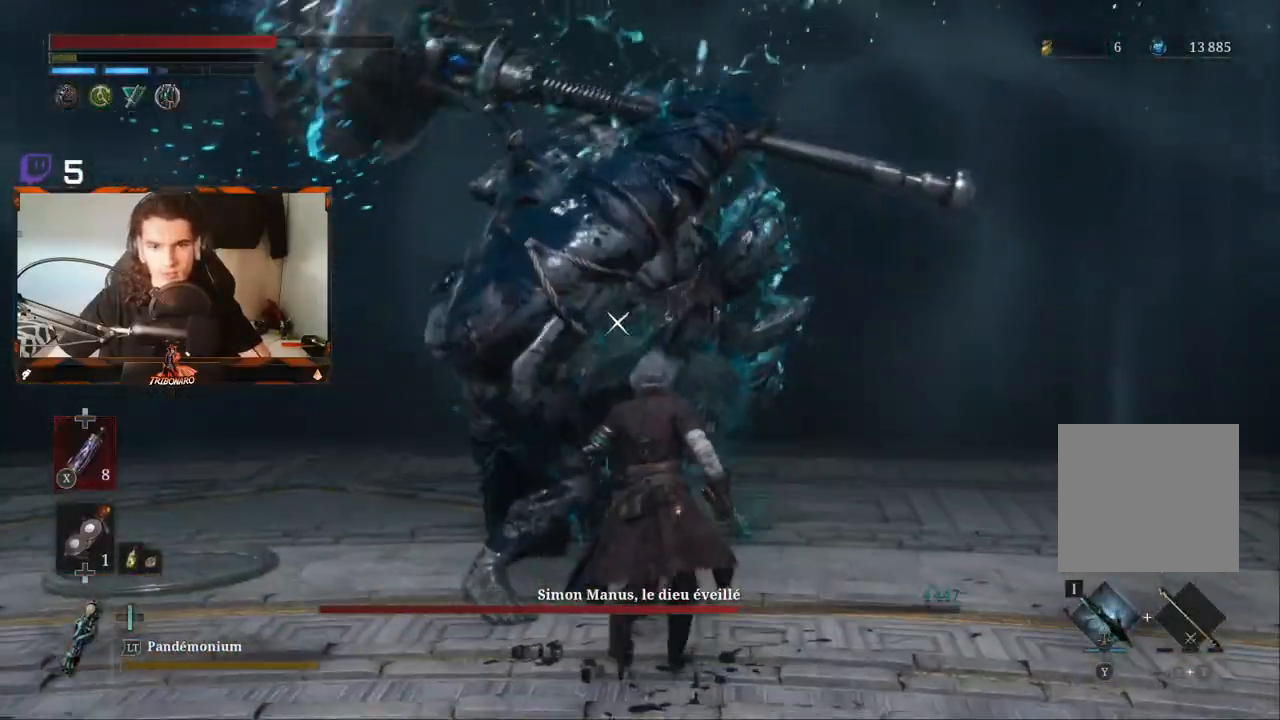
{"dt_ms": 500, "buttons": [], "left_stick": "up-right", "right_stick": "center", "events": [[117, "left_stick", "up-right"]]}